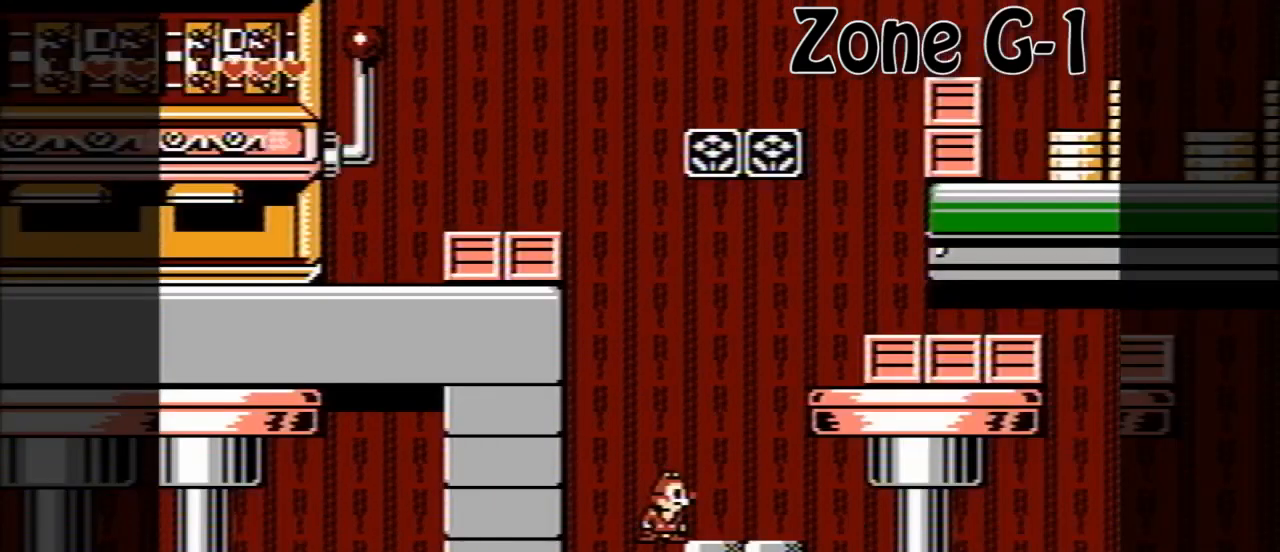
Gameplay with a controller (Nintendo layout); each line is a JSON object with the inputs held at the frame after it. "events" lists button and stick changes between this image and that frame as [ms after this image, input, new state], when the widget could be followed in between. Not read: L3 R3.
{"buttons": ["A", "DPAD_RIGHT"], "events": [[200, "DPAD_RIGHT", "down"], [320, "A", "down"]]}
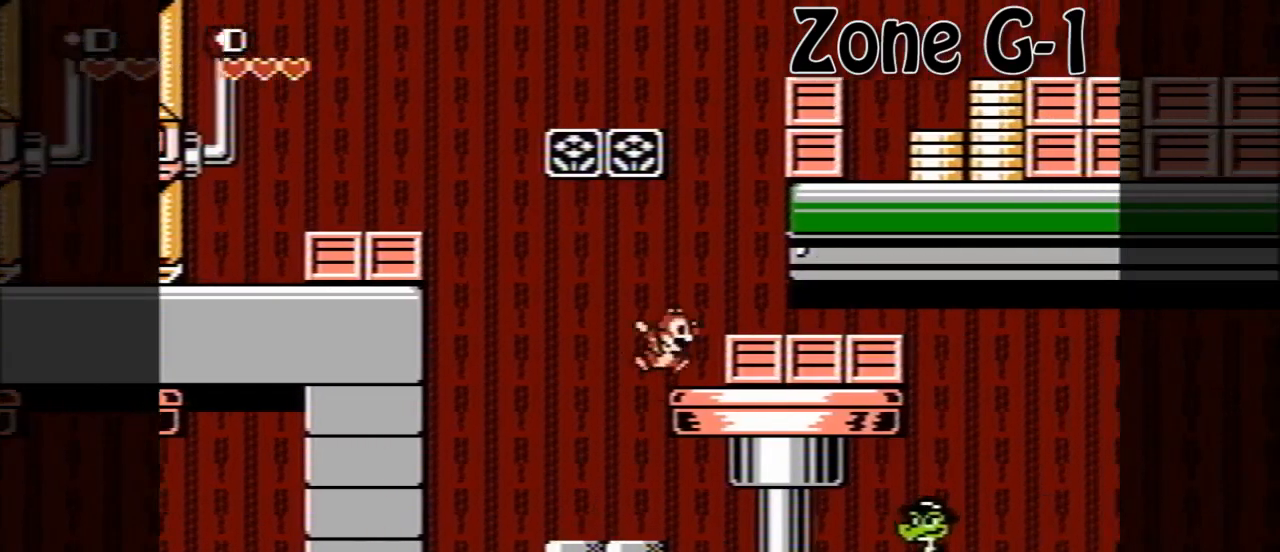
{"buttons": ["DPAD_RIGHT"], "events": [[200, "A", "up"]]}
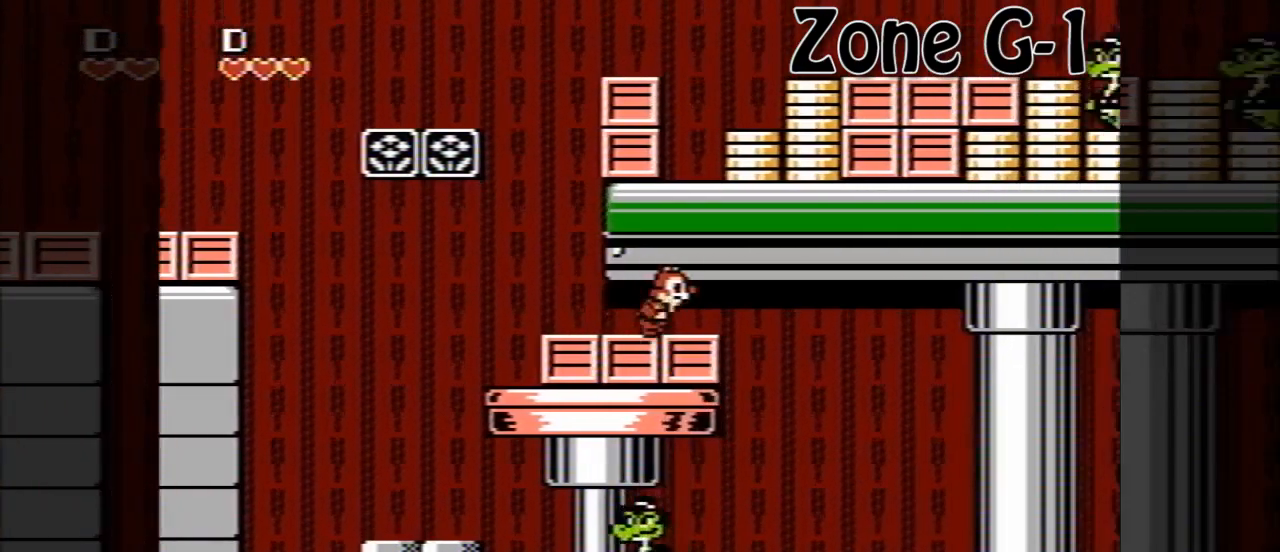
{"buttons": ["DPAD_RIGHT"], "events": []}
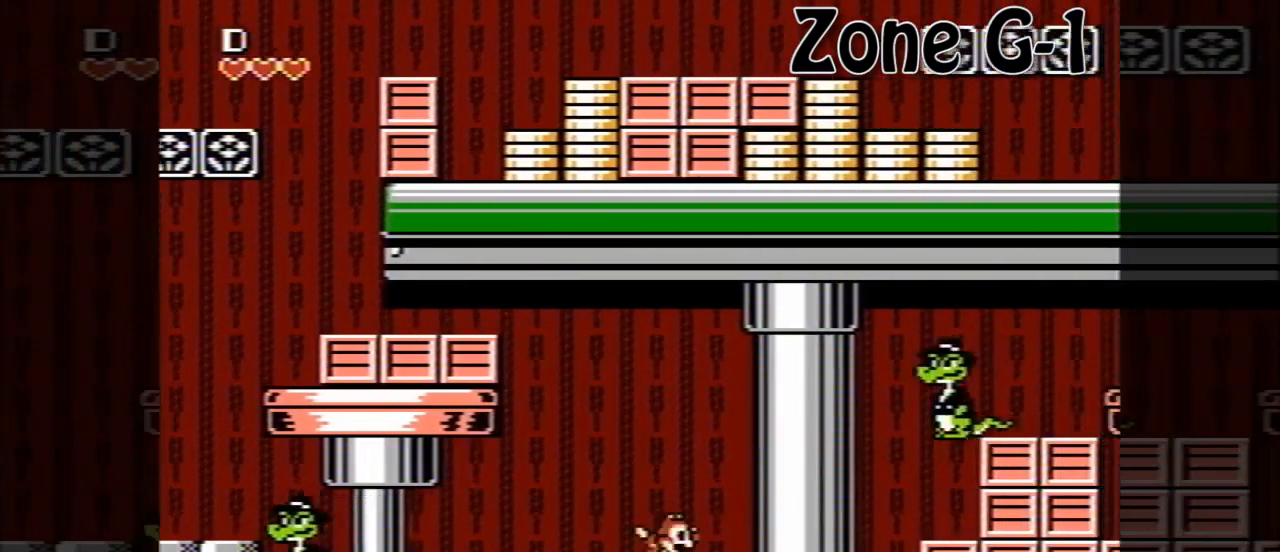
{"buttons": ["DPAD_RIGHT"], "events": []}
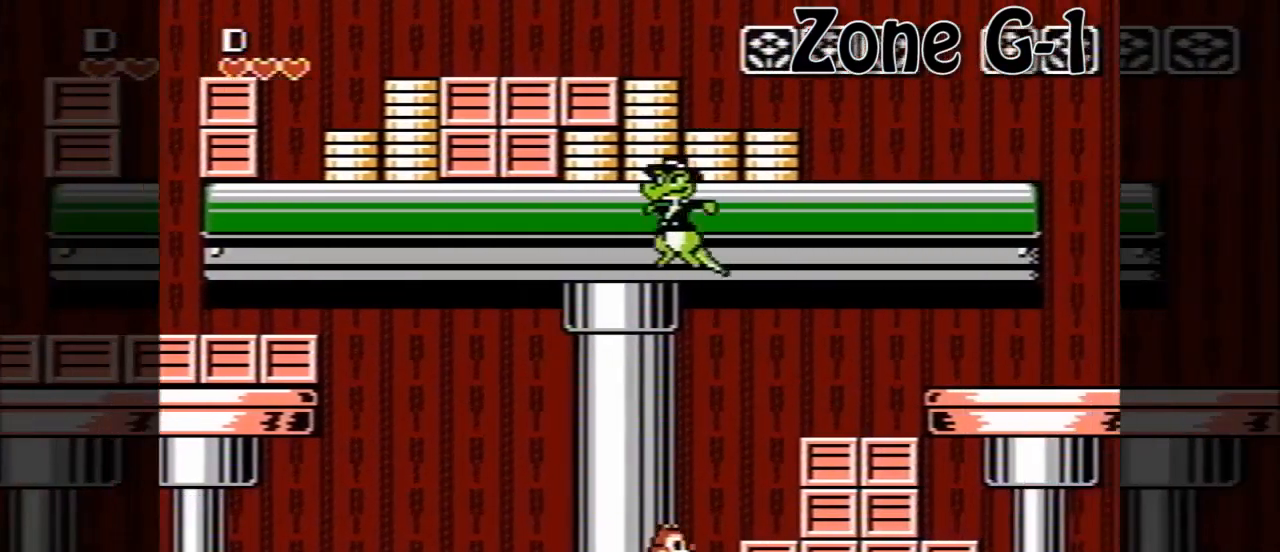
{"buttons": ["DPAD_RIGHT"], "events": [[40, "A", "down"], [360, "A", "up"]]}
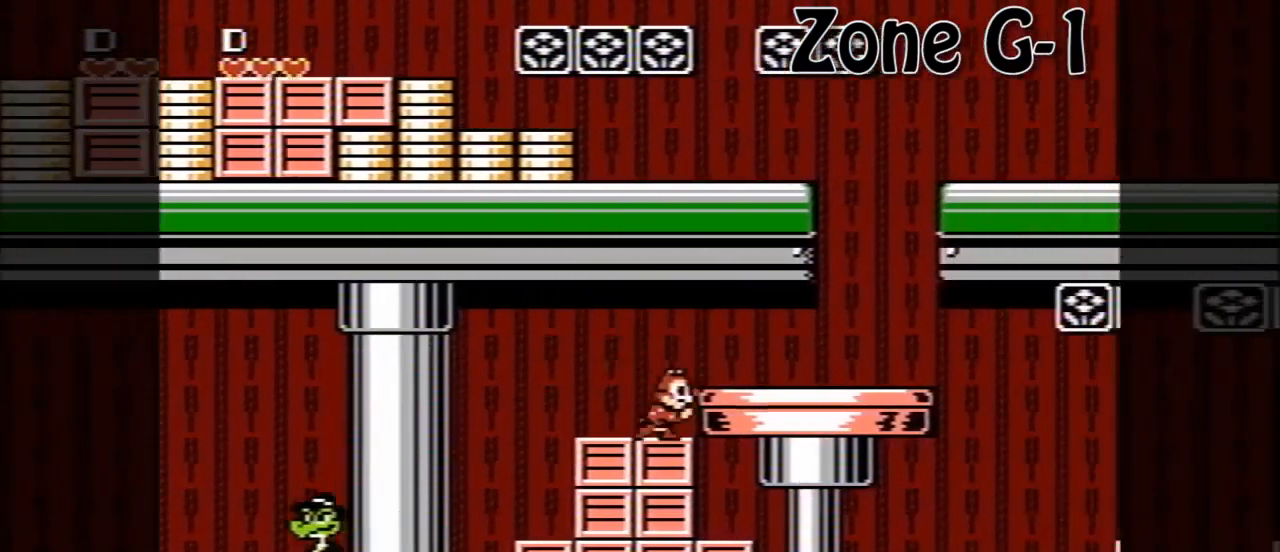
{"buttons": ["DPAD_RIGHT"], "events": []}
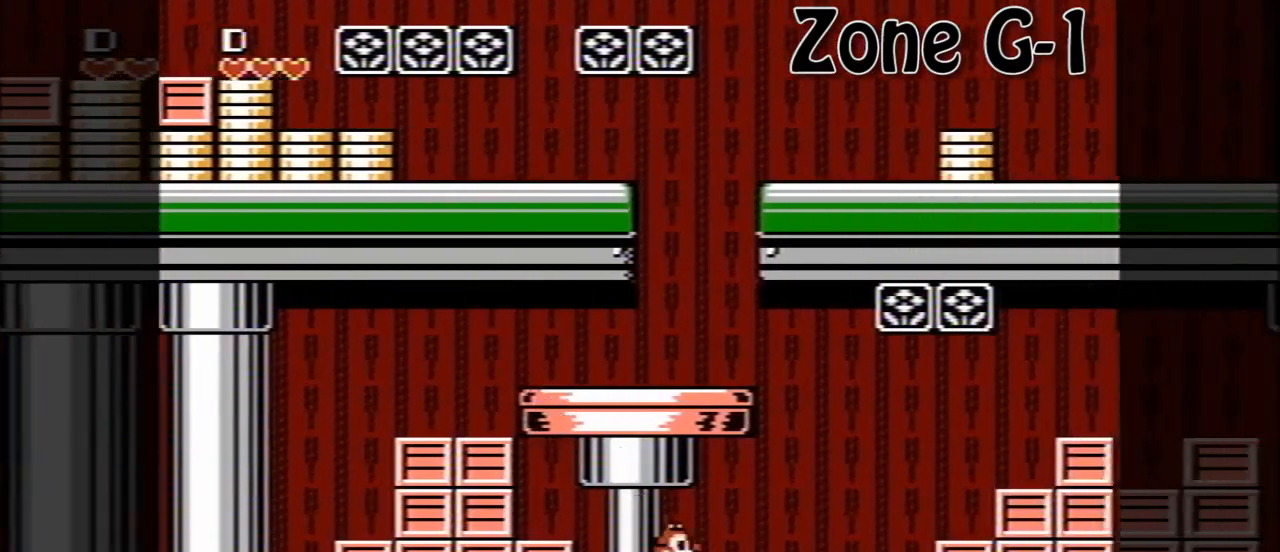
{"buttons": ["A", "DPAD_RIGHT"], "events": [[440, "A", "down"]]}
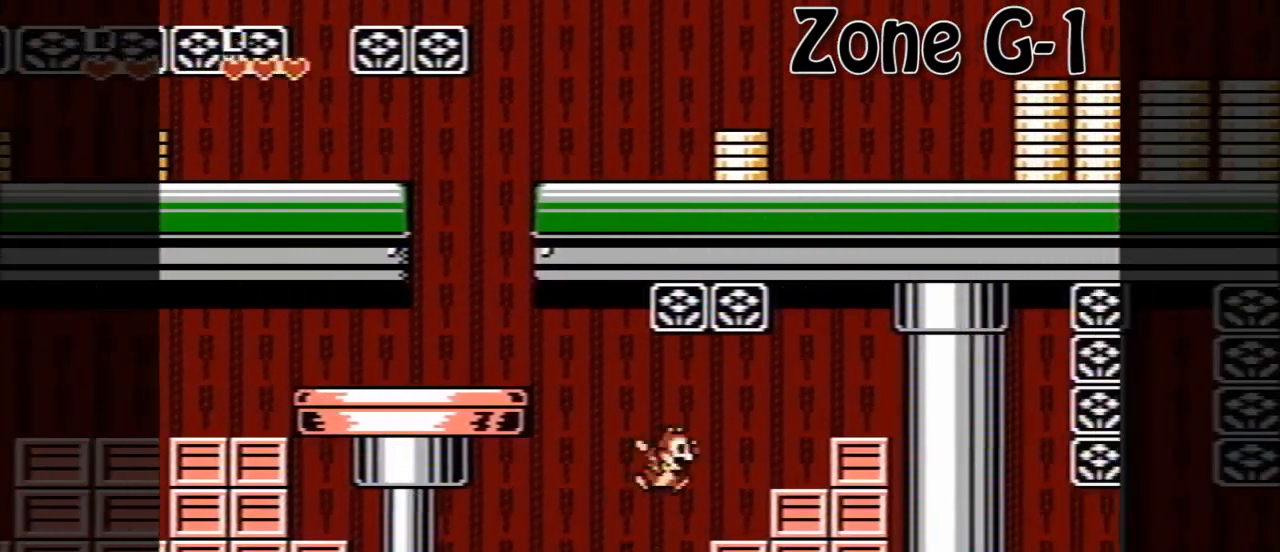
{"buttons": ["DPAD_RIGHT"], "events": [[400, "A", "up"]]}
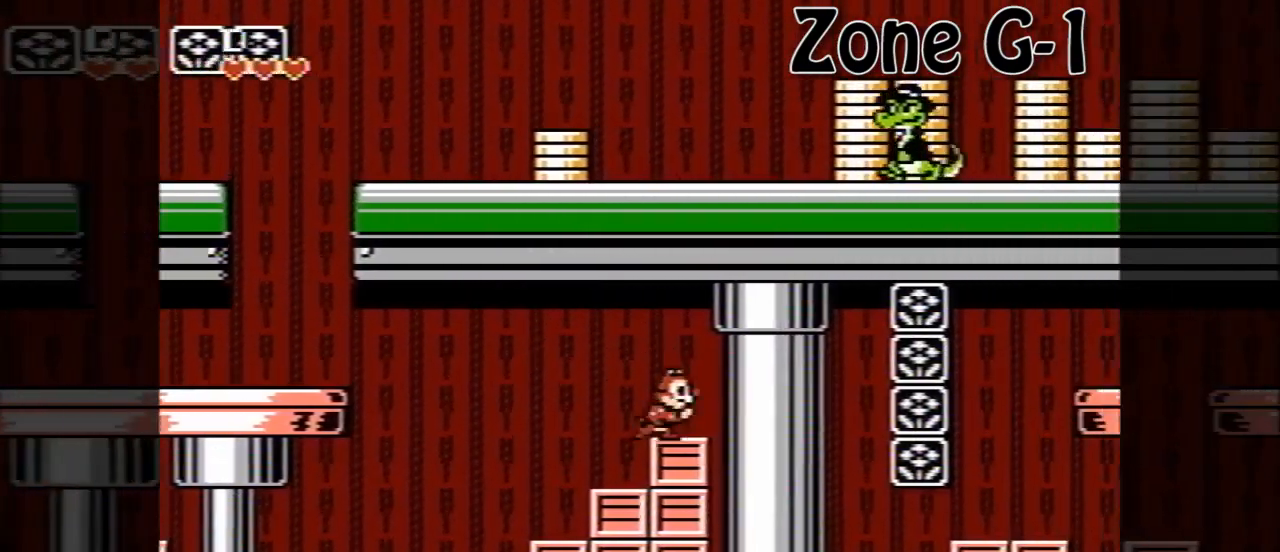
{"buttons": ["A", "DPAD_RIGHT"], "events": [[480, "A", "down"]]}
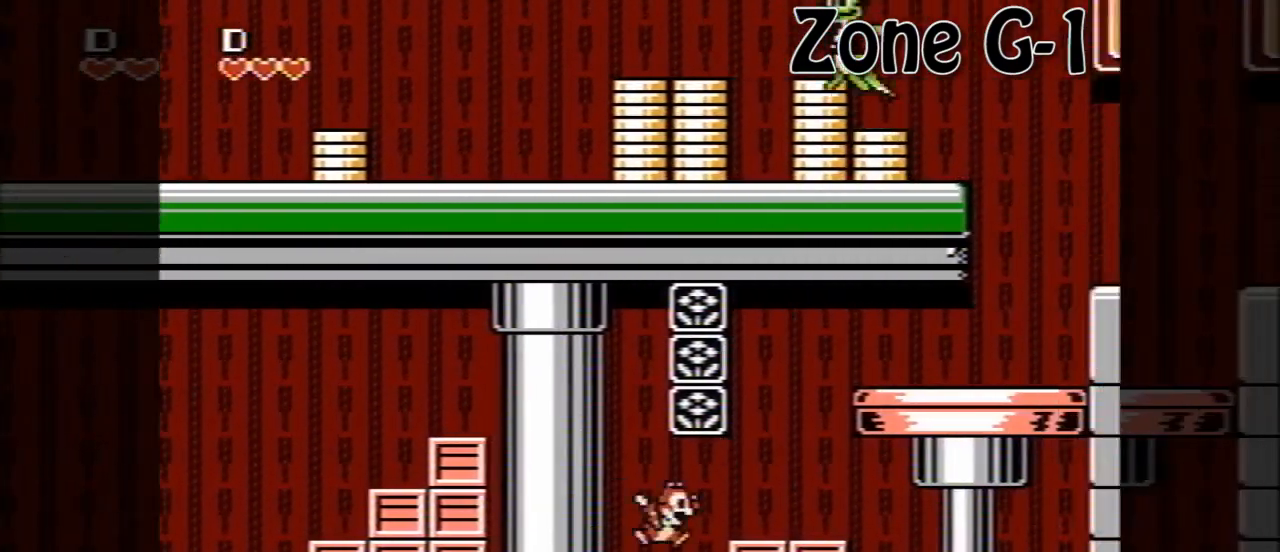
{"buttons": ["DPAD_RIGHT"], "events": [[160, "A", "up"]]}
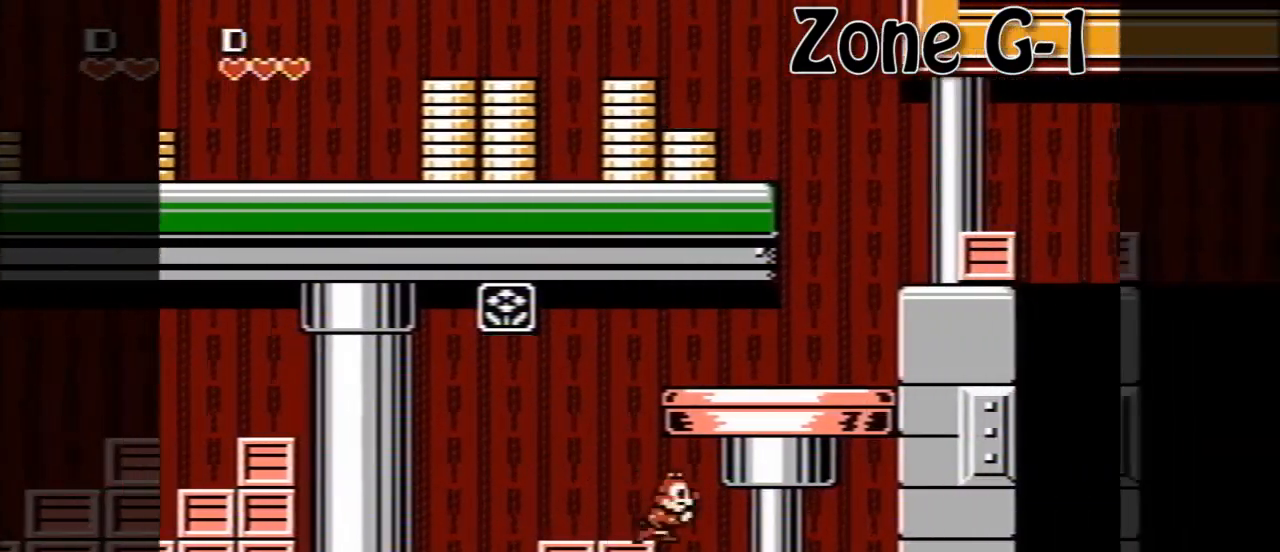
{"buttons": ["DPAD_RIGHT"], "events": []}
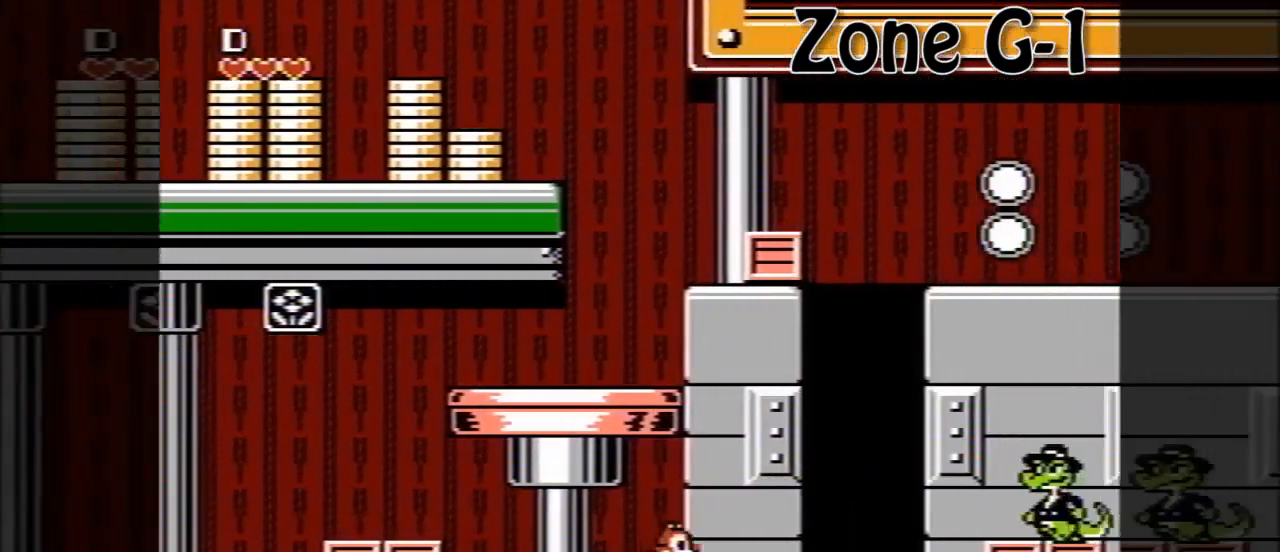
{"buttons": ["DPAD_RIGHT"], "events": []}
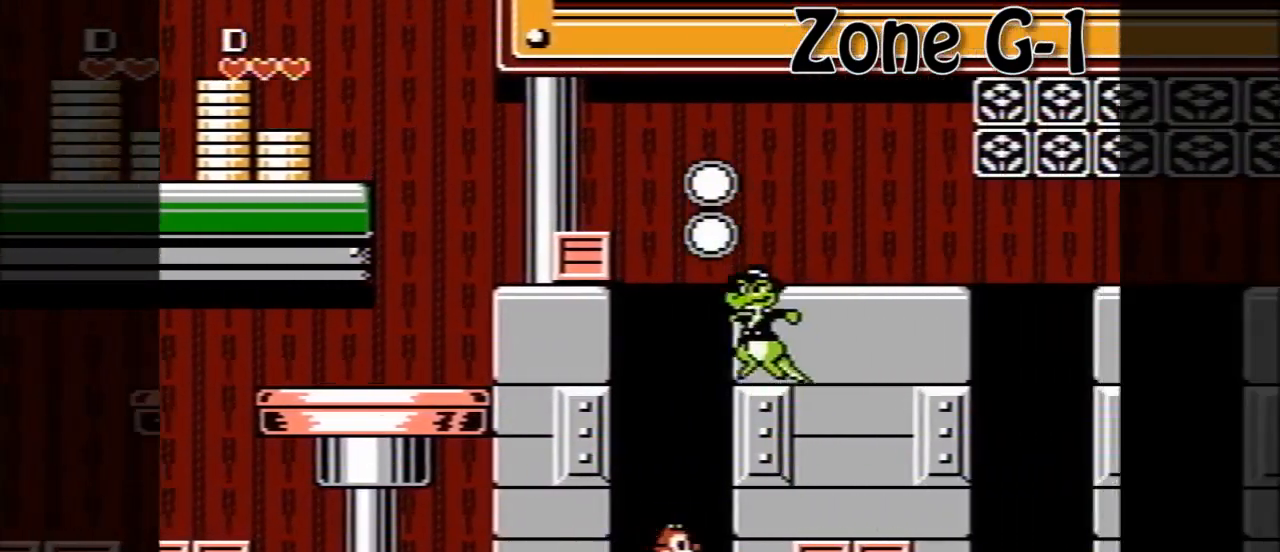
{"buttons": ["DPAD_RIGHT"], "events": []}
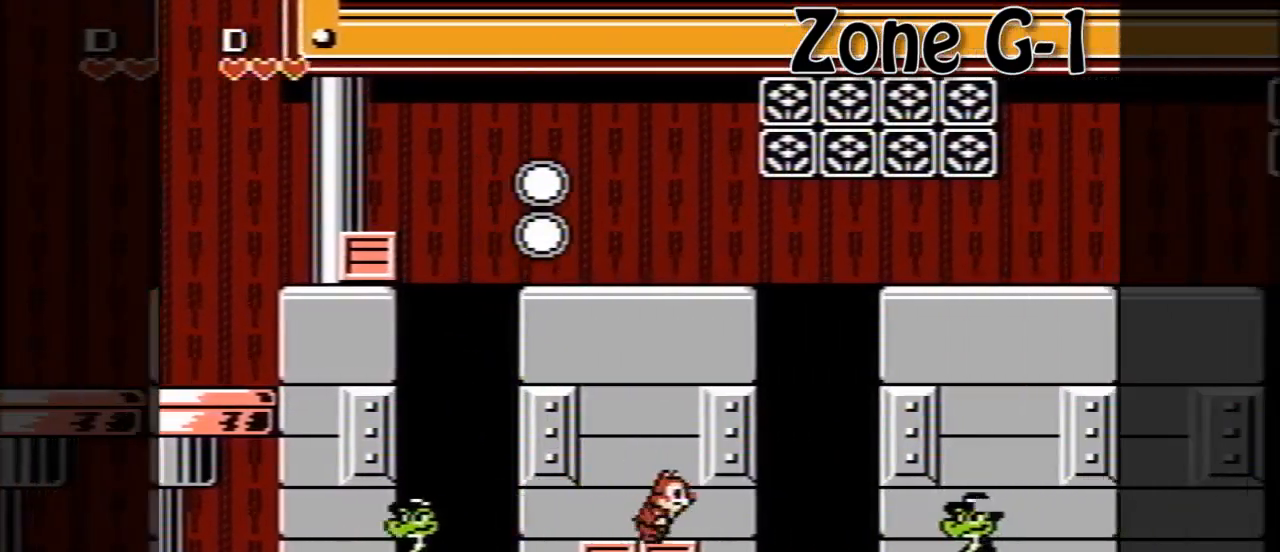
{"buttons": ["DPAD_RIGHT"], "events": []}
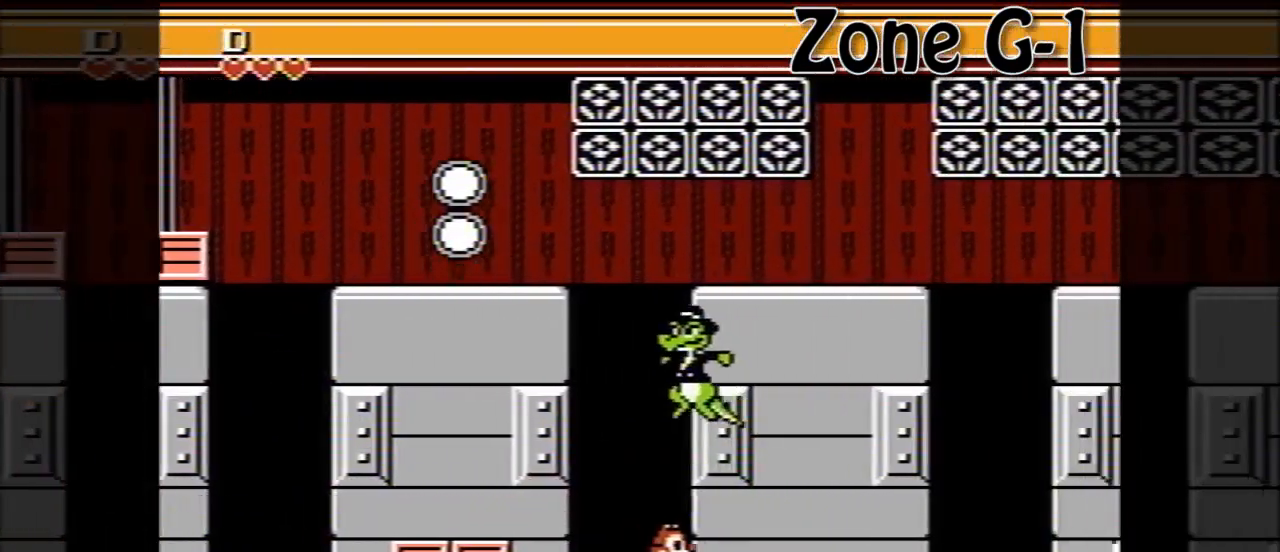
{"buttons": ["DPAD_RIGHT"], "events": []}
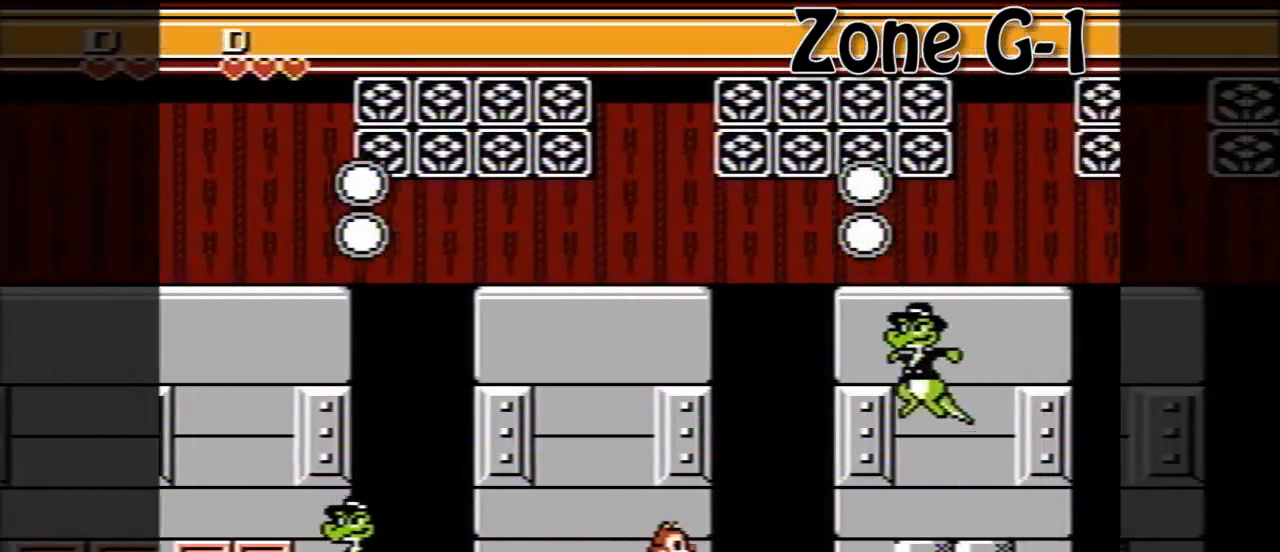
{"buttons": ["A", "DPAD_RIGHT"], "events": [[400, "A", "down"]]}
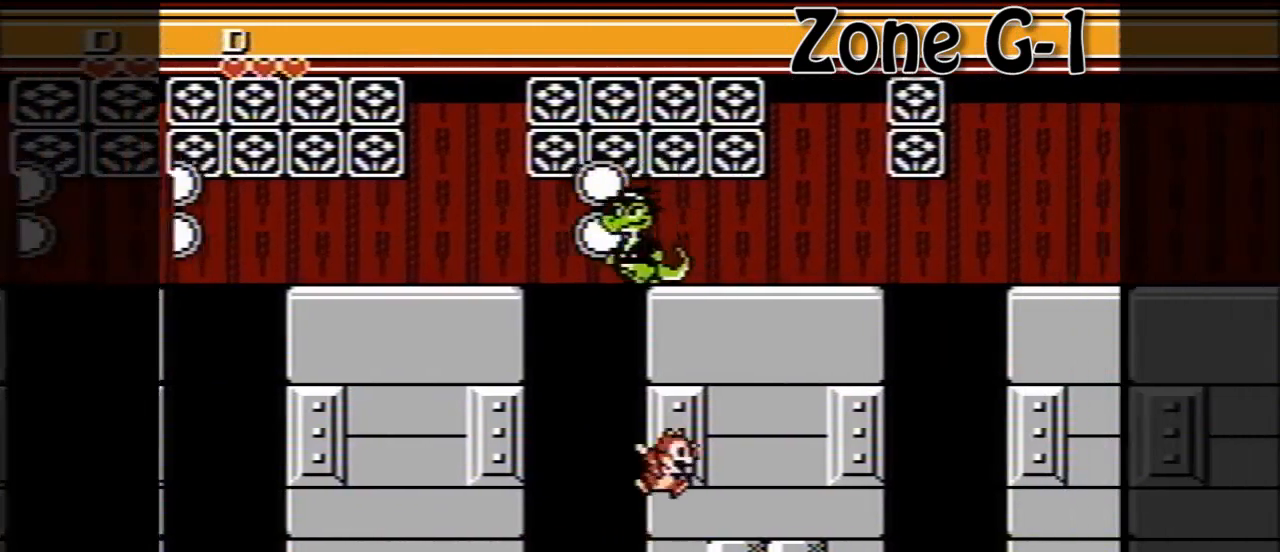
{"buttons": ["DPAD_RIGHT"], "events": [[40, "A", "up"]]}
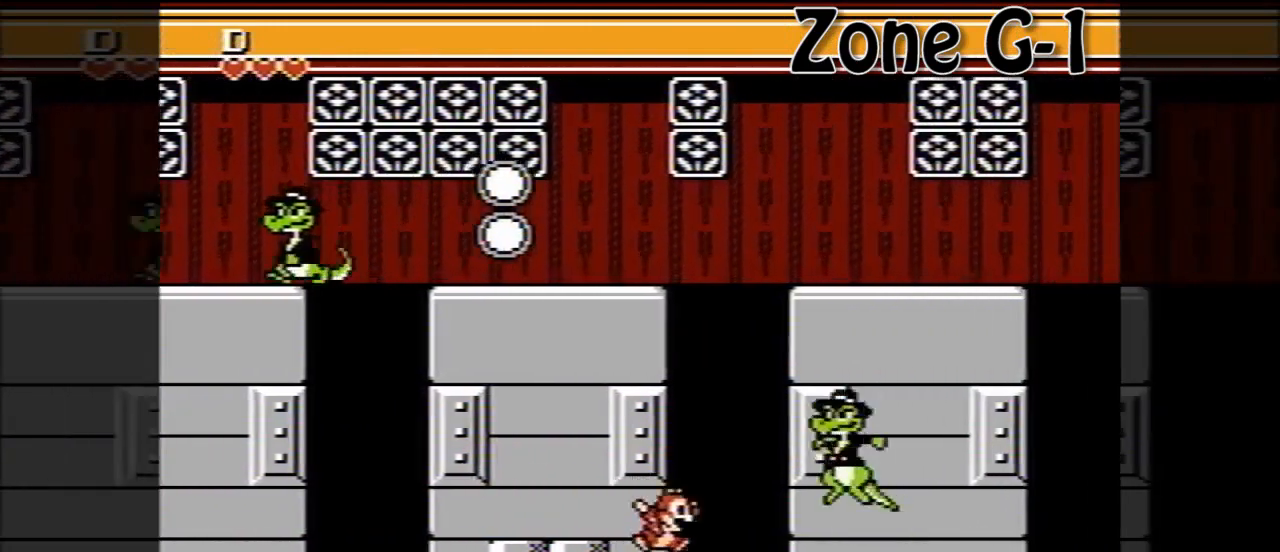
{"buttons": ["DPAD_RIGHT"], "events": []}
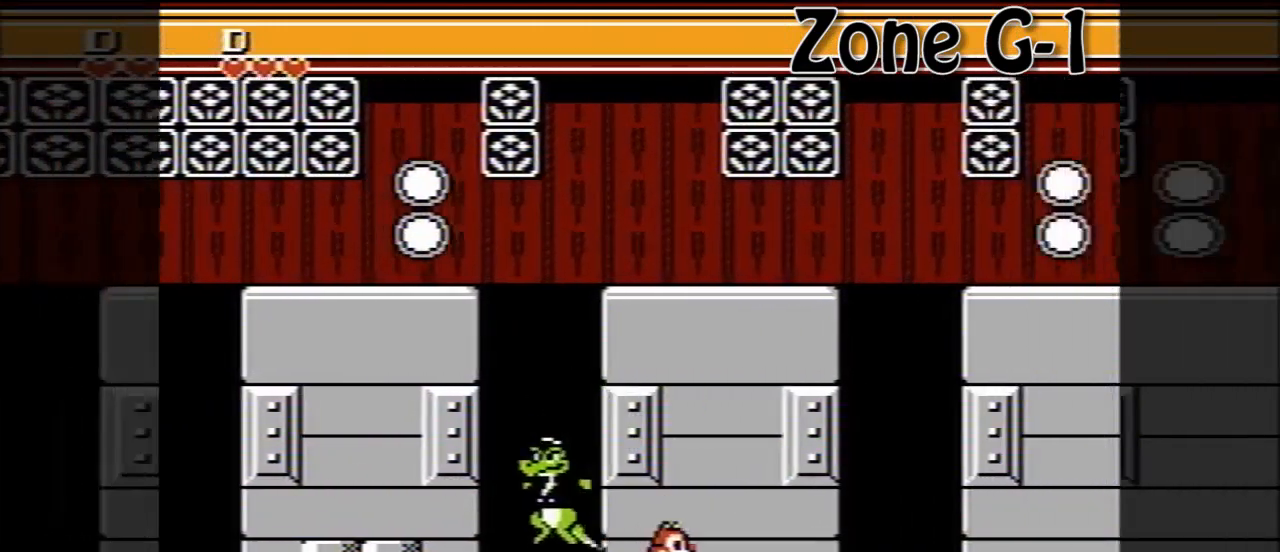
{"buttons": ["DPAD_RIGHT"], "events": []}
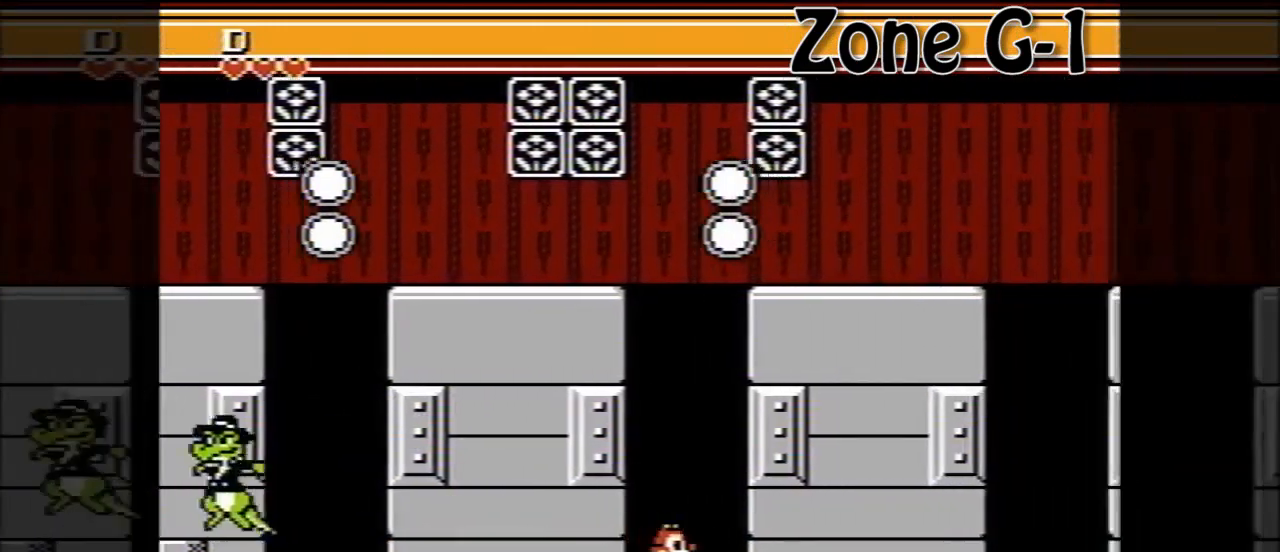
{"buttons": ["DPAD_RIGHT"], "events": []}
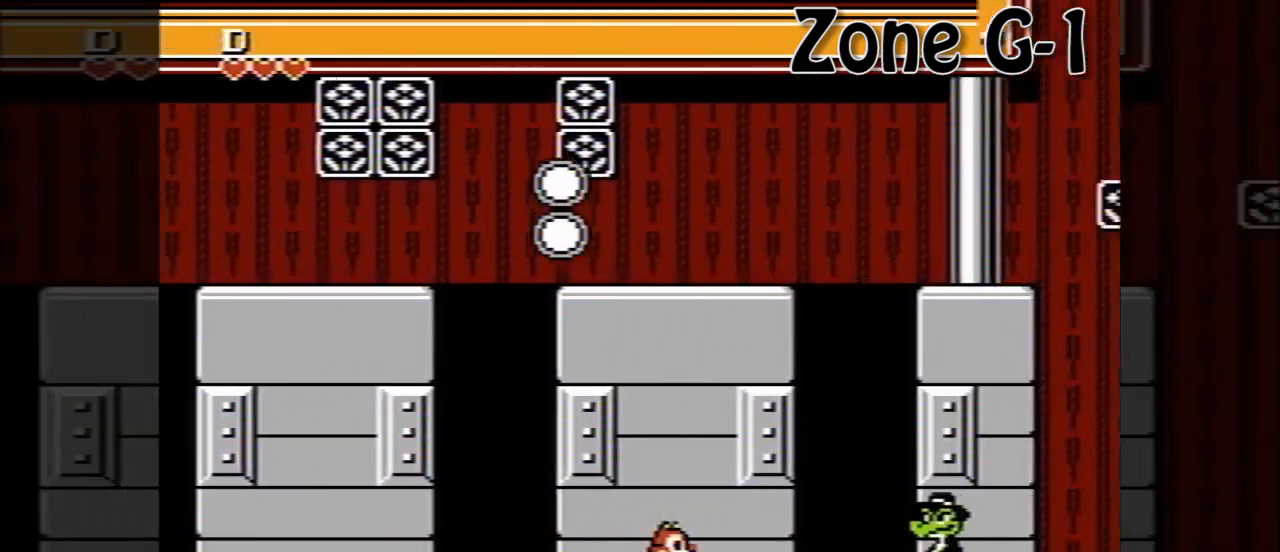
{"buttons": ["DPAD_RIGHT"], "events": []}
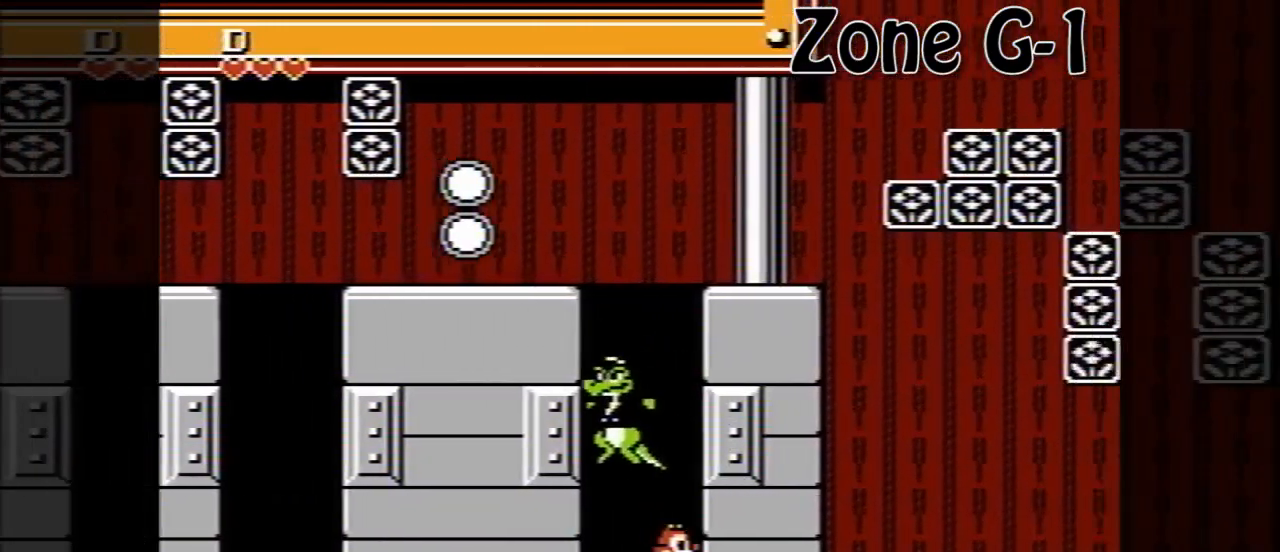
{"buttons": ["DPAD_RIGHT"], "events": []}
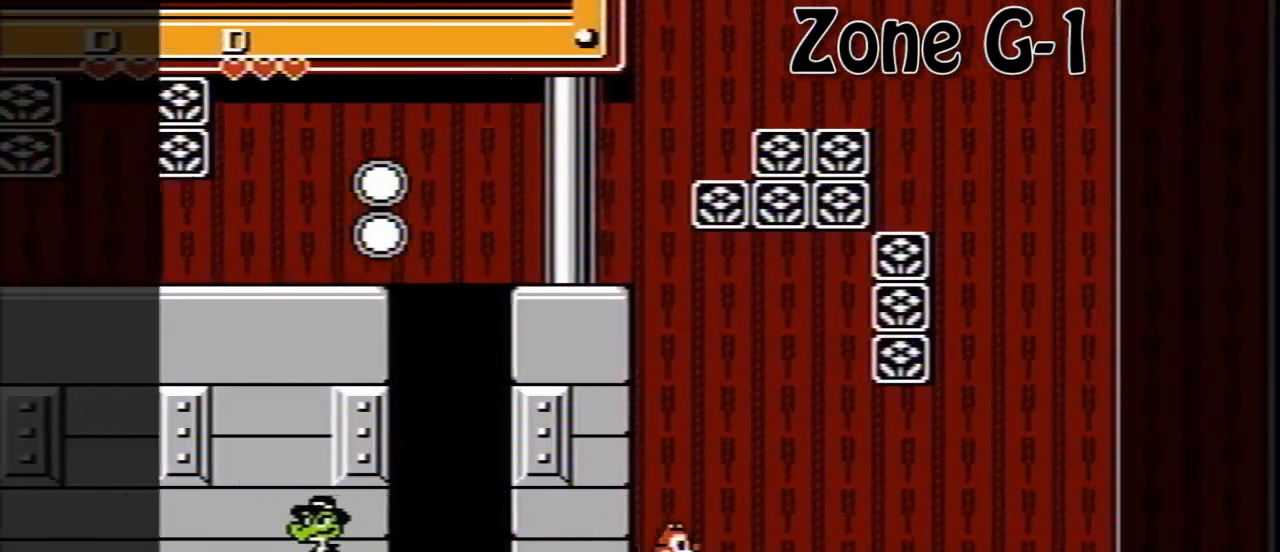
{"buttons": ["DPAD_RIGHT"], "events": []}
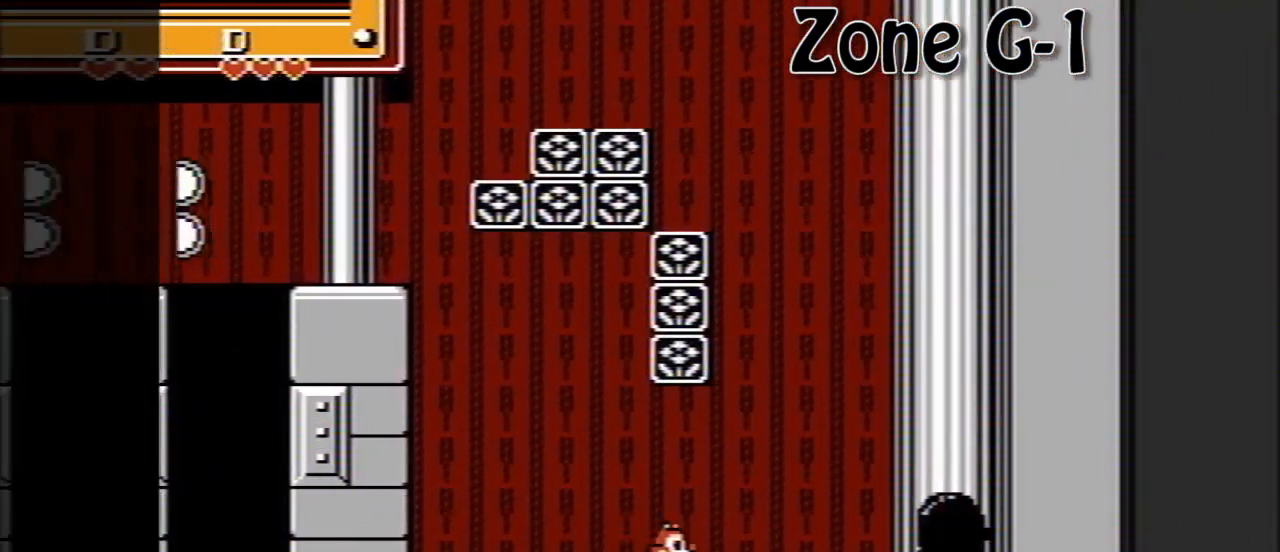
{"buttons": [], "events": [[480, "DPAD_RIGHT", "up"]]}
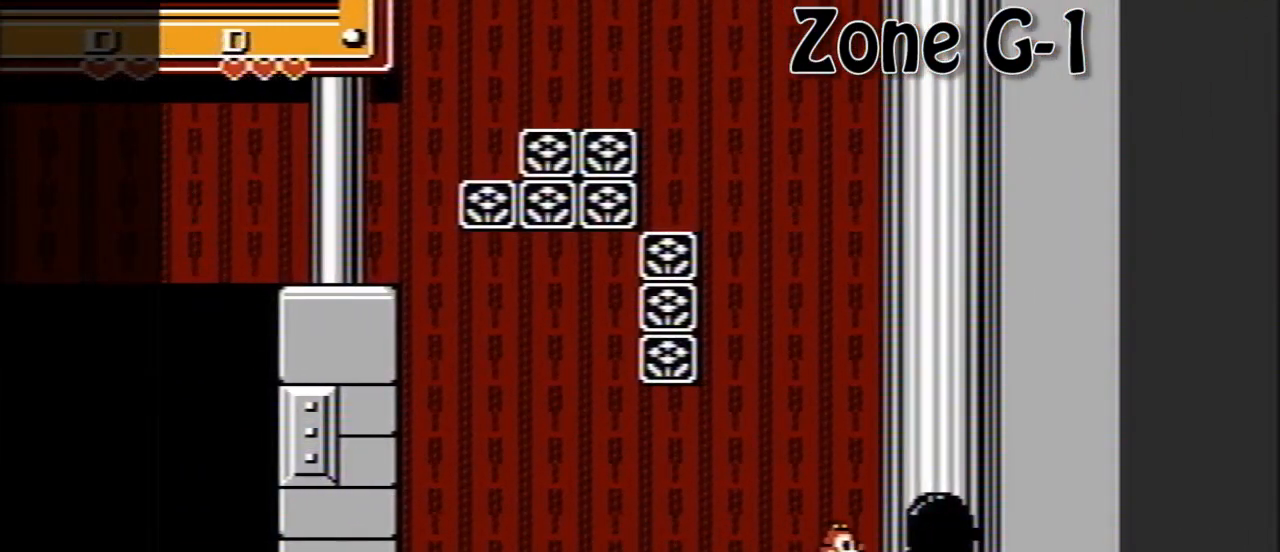
{"buttons": [], "events": []}
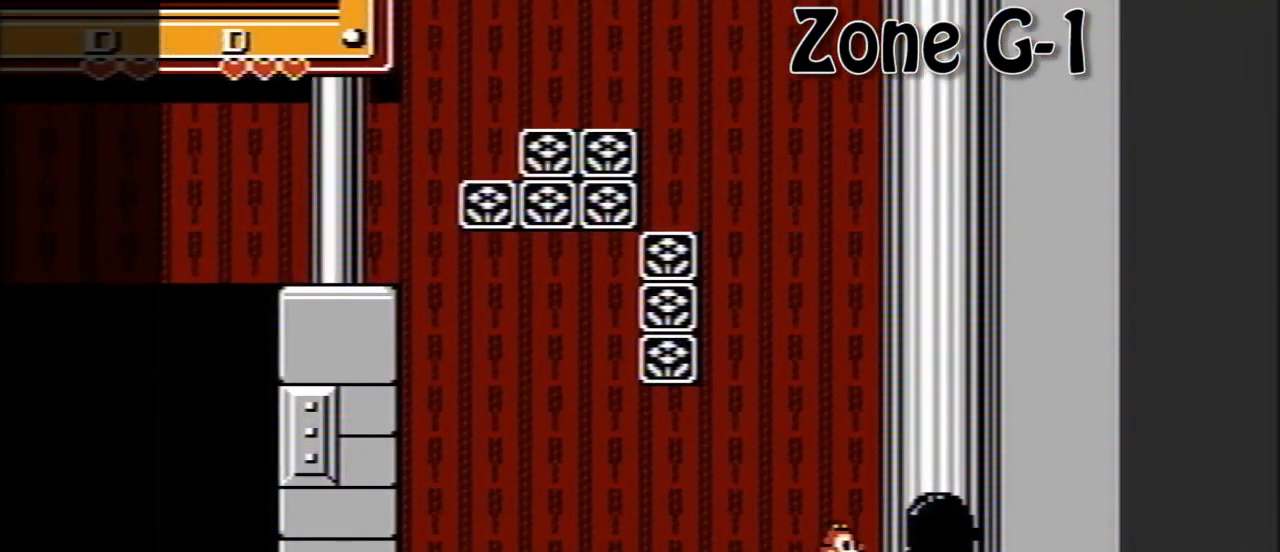
{"buttons": [], "events": []}
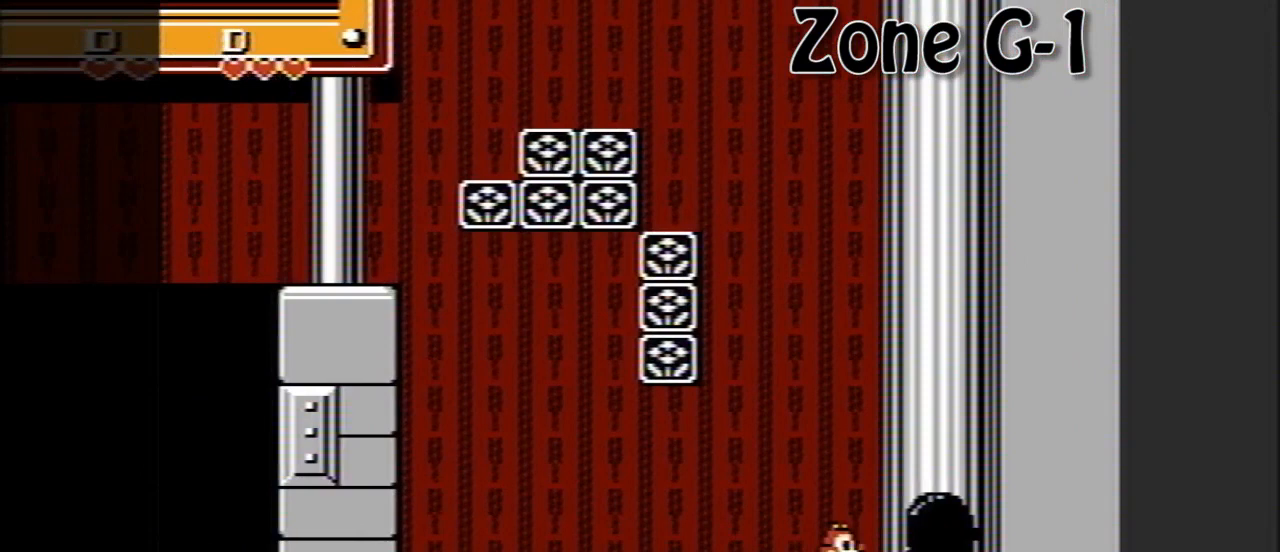
{"buttons": [], "events": []}